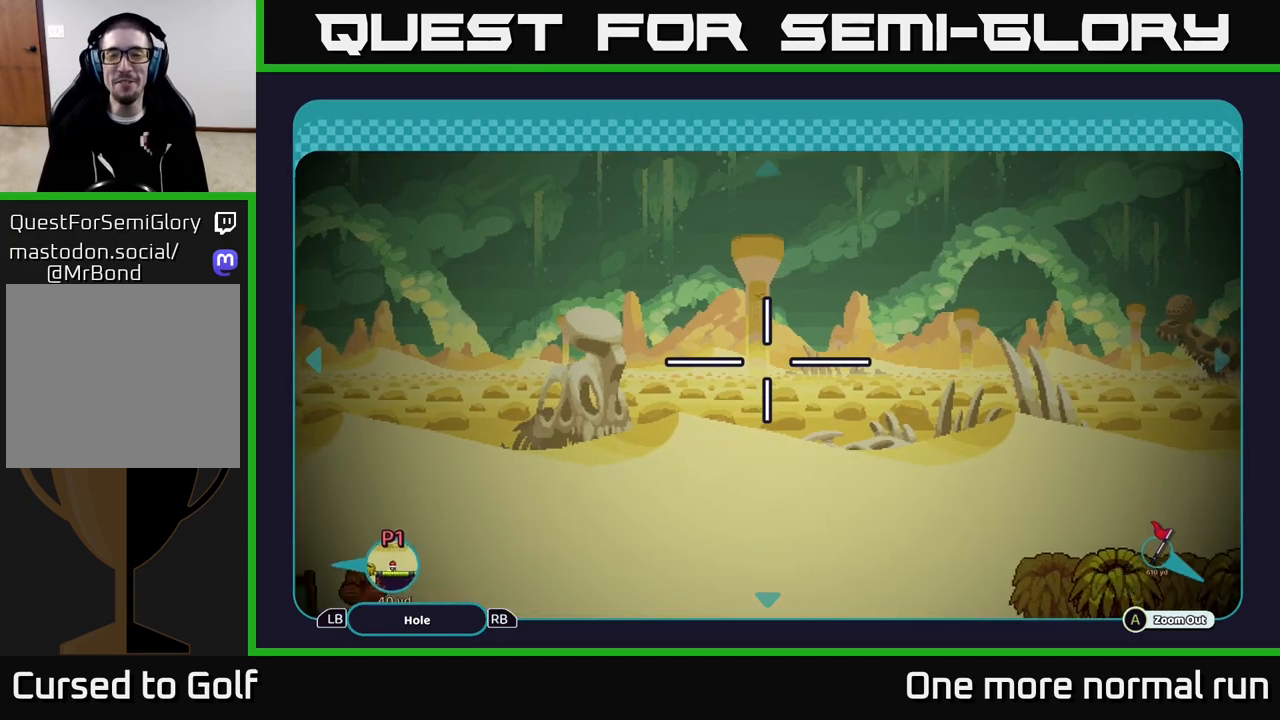
Gameplay with a controller (Xbox layout); each line is a JSON object with the inputs held at the frame after it. "button_events" lists button changes between this image and that frame as [ms after this image, input, new state], when the widget could be followed in between (sticks are given only as held states).
{"buttons": [], "left_stick": "left", "right_stick": "center", "button_events": []}
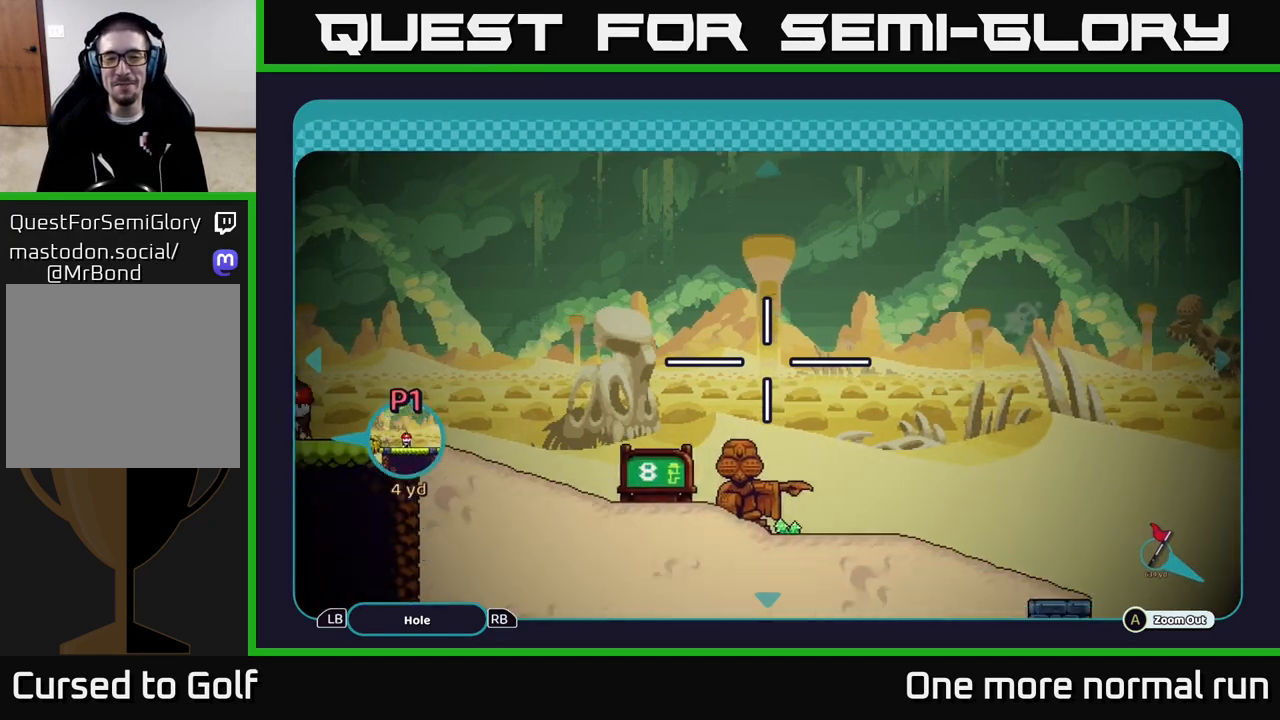
{"buttons": [], "left_stick": "up", "right_stick": "center", "button_events": []}
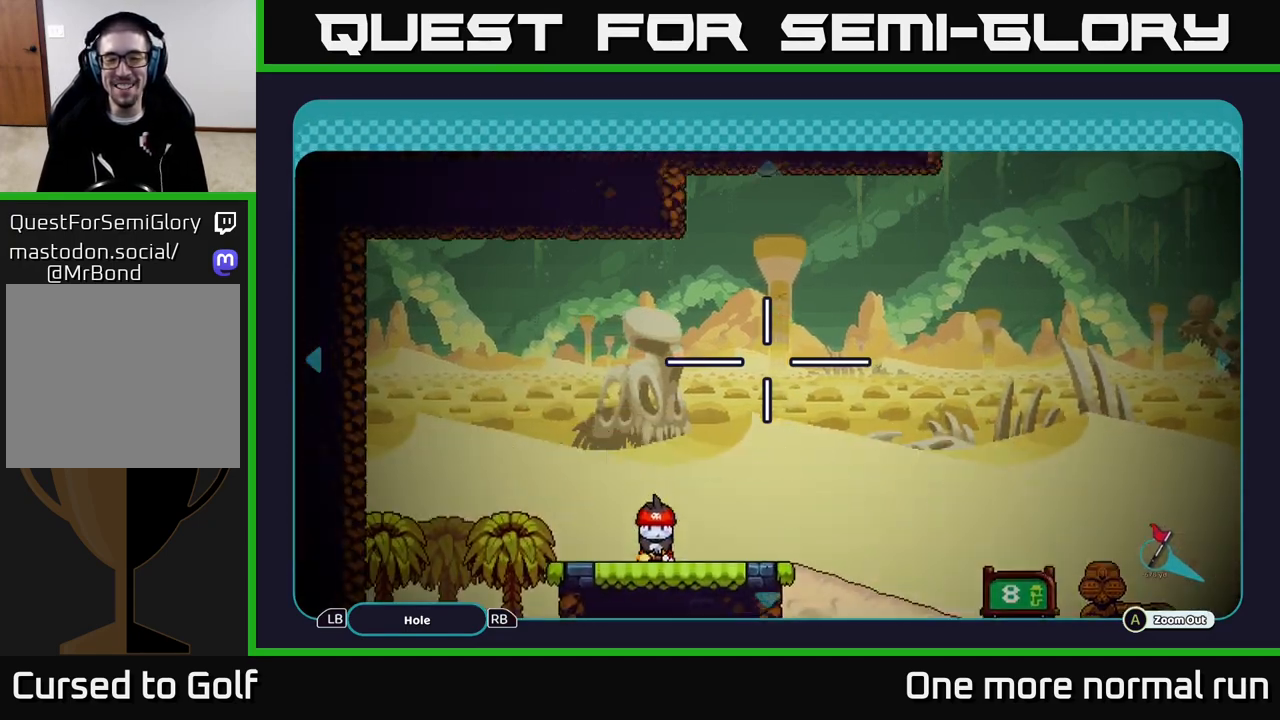
{"buttons": [], "left_stick": "center", "right_stick": "center", "button_events": [[317, "B", "down"], [433, "B", "up"]]}
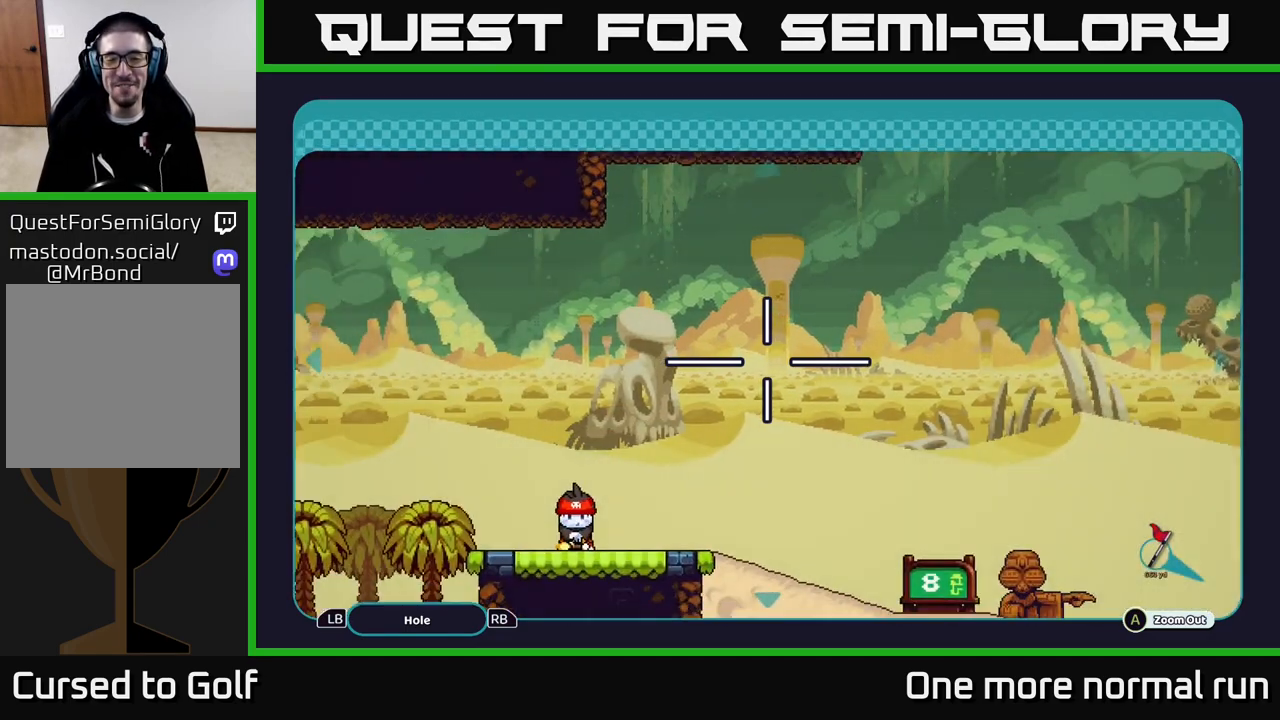
{"buttons": [], "left_stick": "center", "right_stick": "center", "button_events": []}
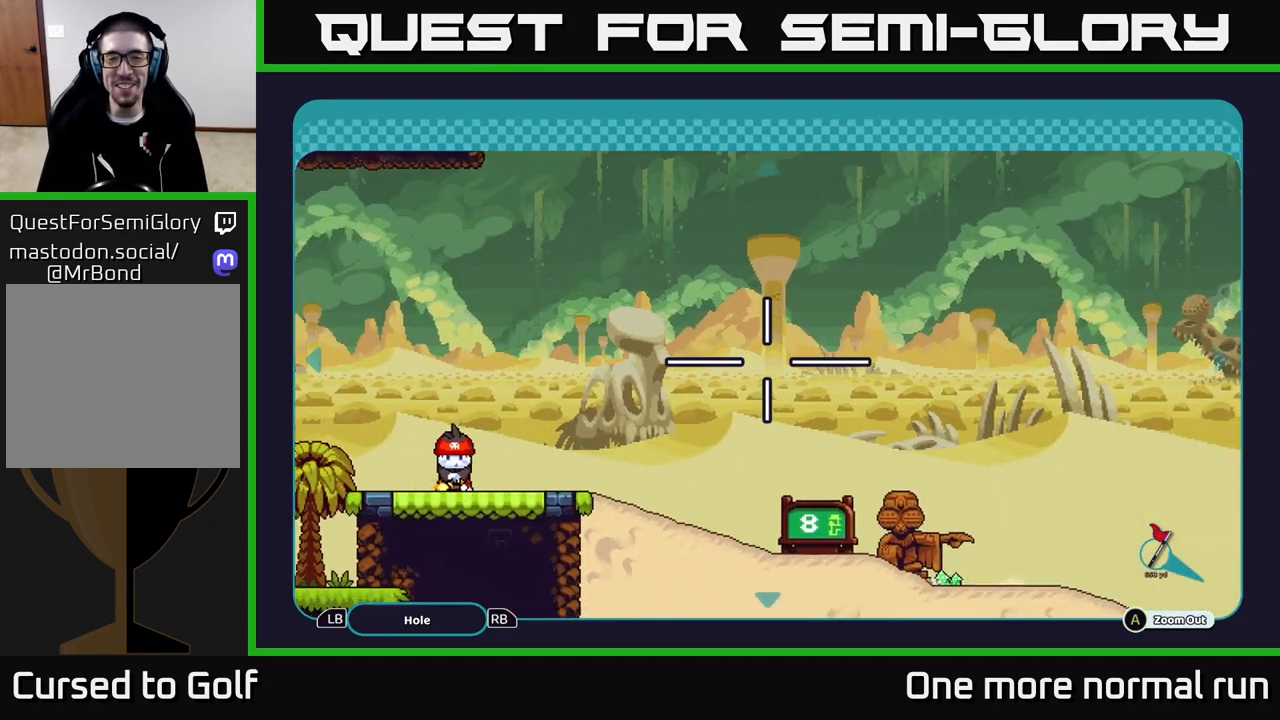
{"buttons": [], "left_stick": "center", "right_stick": "up-right", "button_events": []}
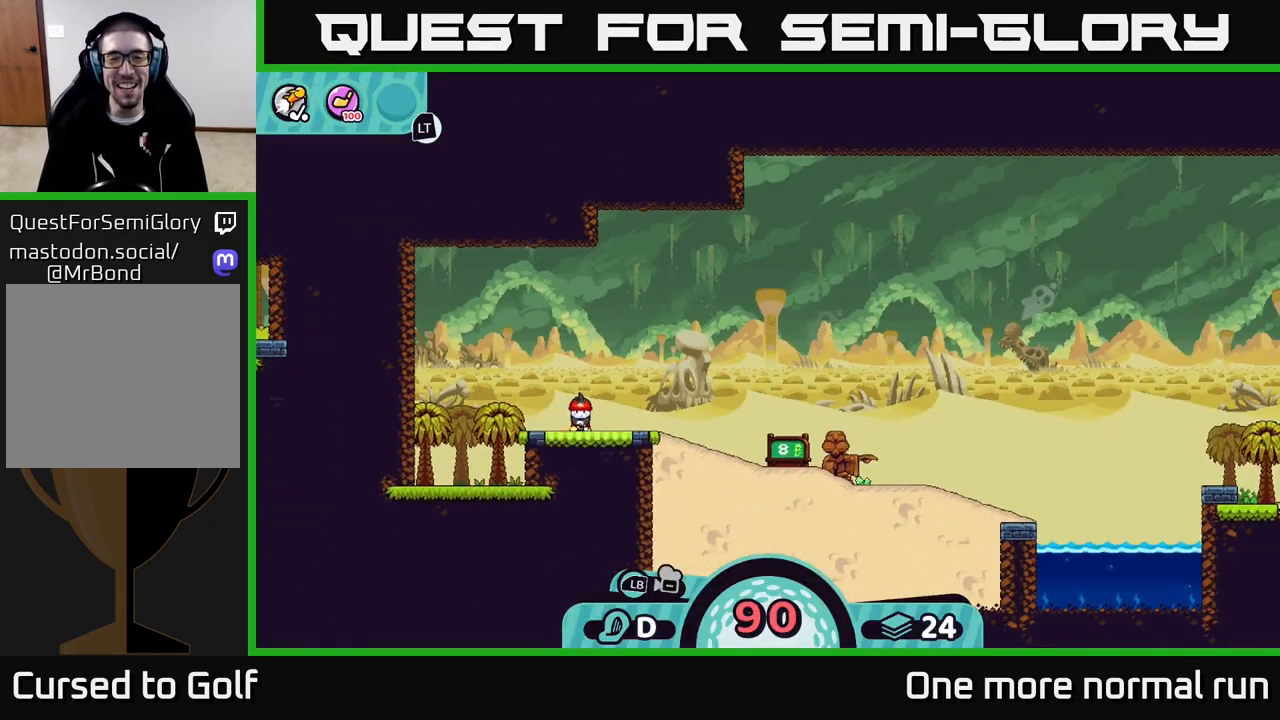
{"buttons": [], "left_stick": "center", "right_stick": "center", "button_events": []}
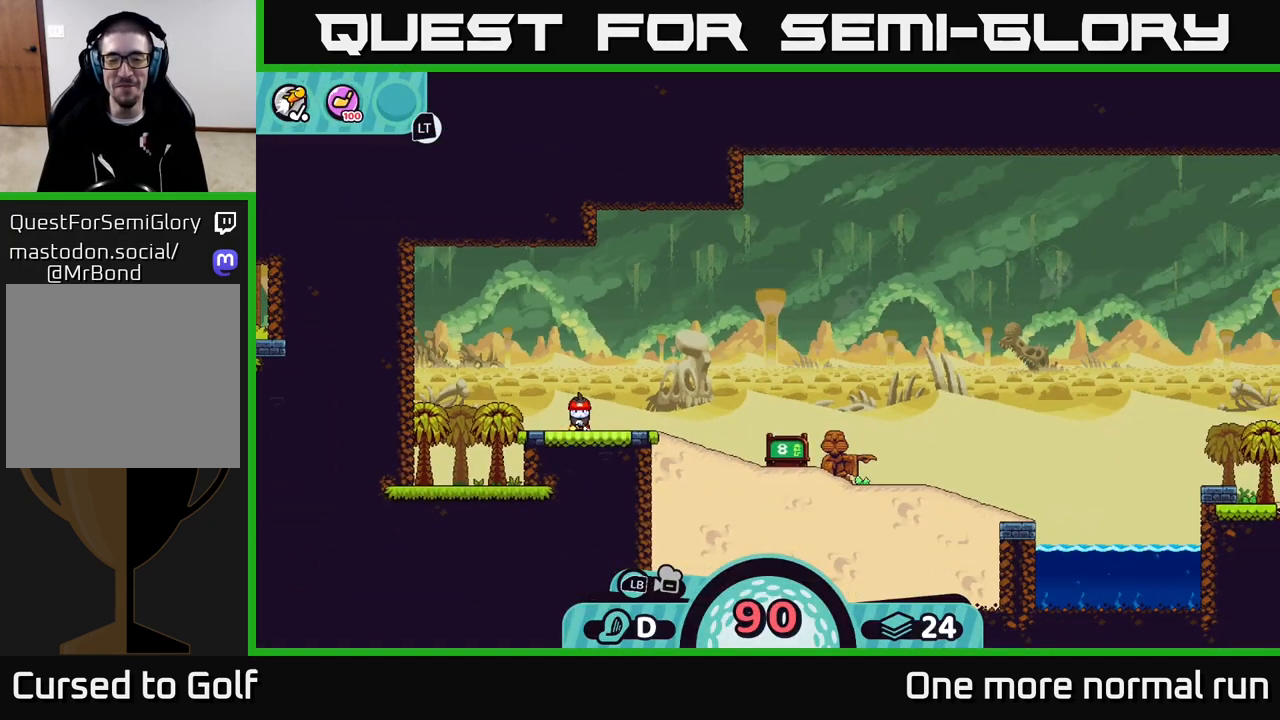
{"buttons": [], "left_stick": "up", "right_stick": "center", "button_events": [[67, "B", "down"], [200, "B", "up"]]}
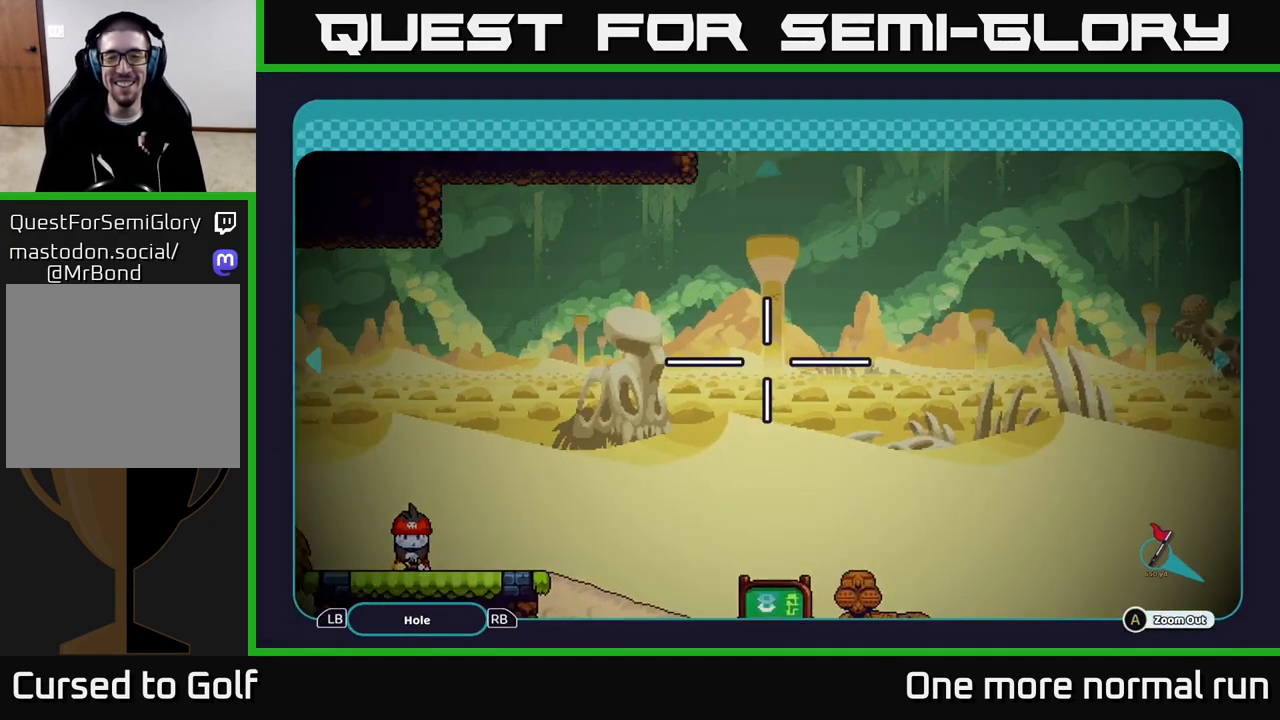
{"buttons": [], "left_stick": "right", "right_stick": "center", "button_events": []}
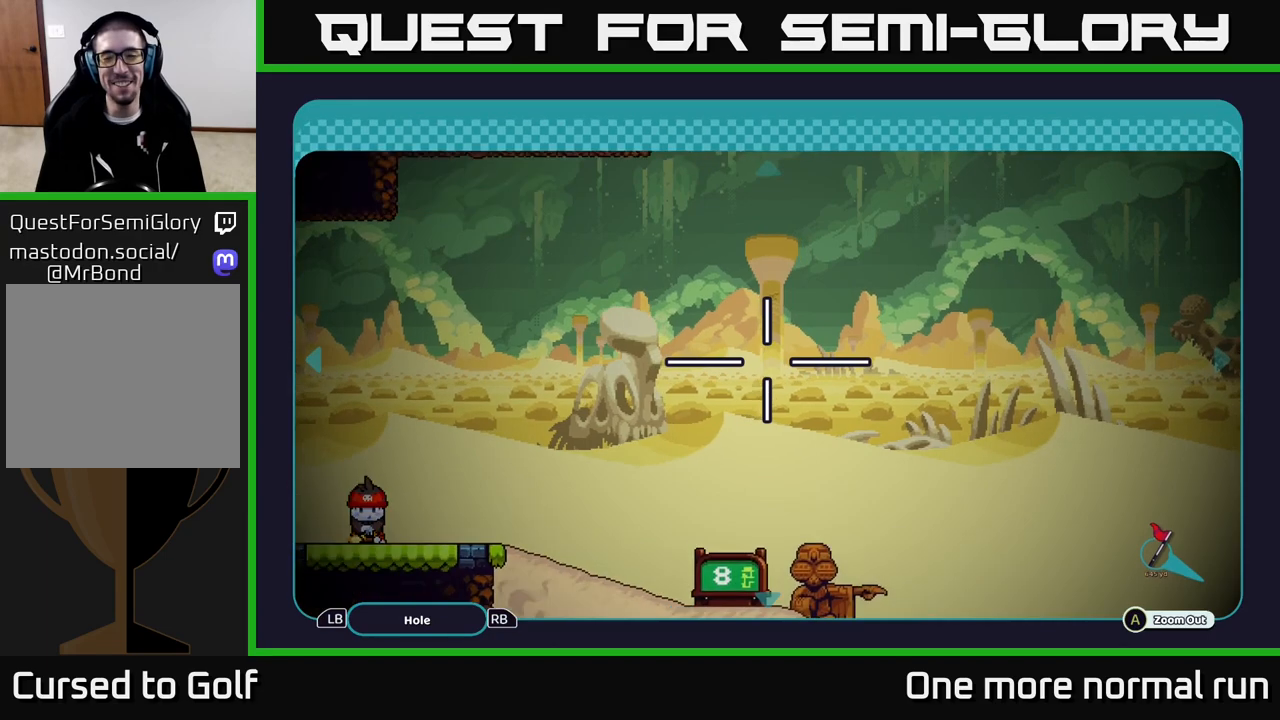
{"buttons": [], "left_stick": "down-right", "right_stick": "up-right", "button_events": []}
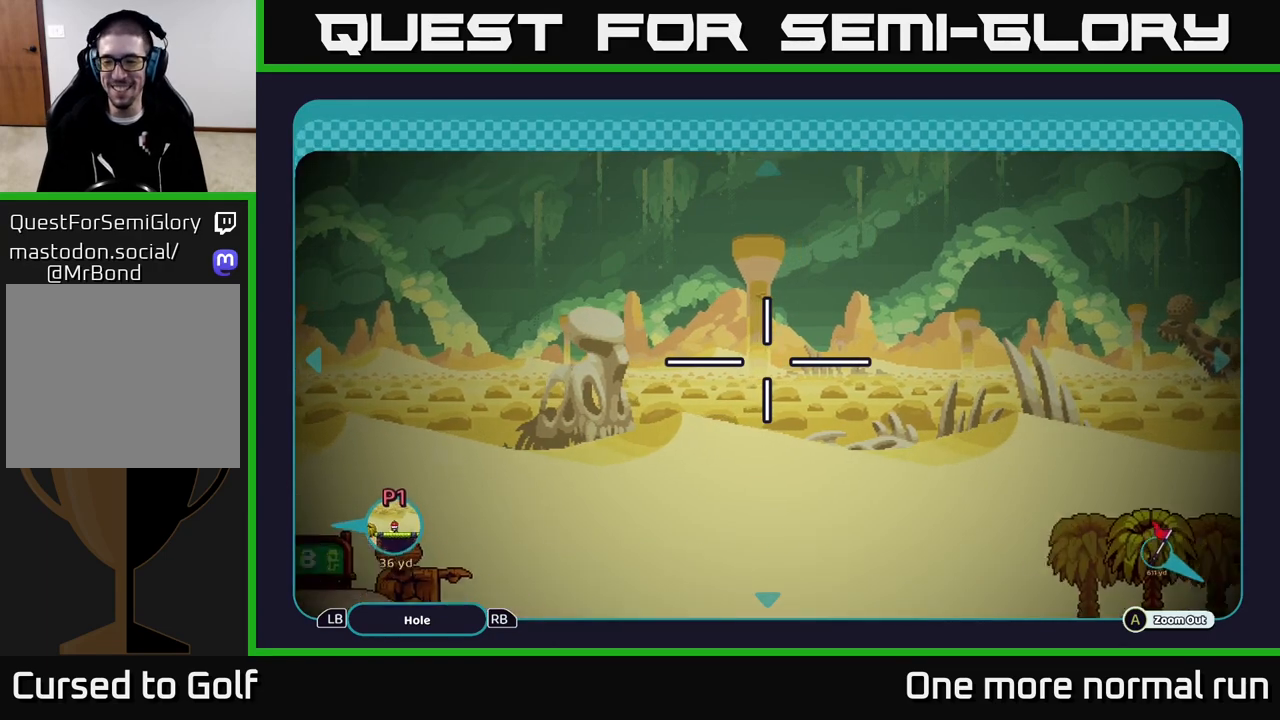
{"buttons": [], "left_stick": "down-right", "right_stick": "center", "button_events": []}
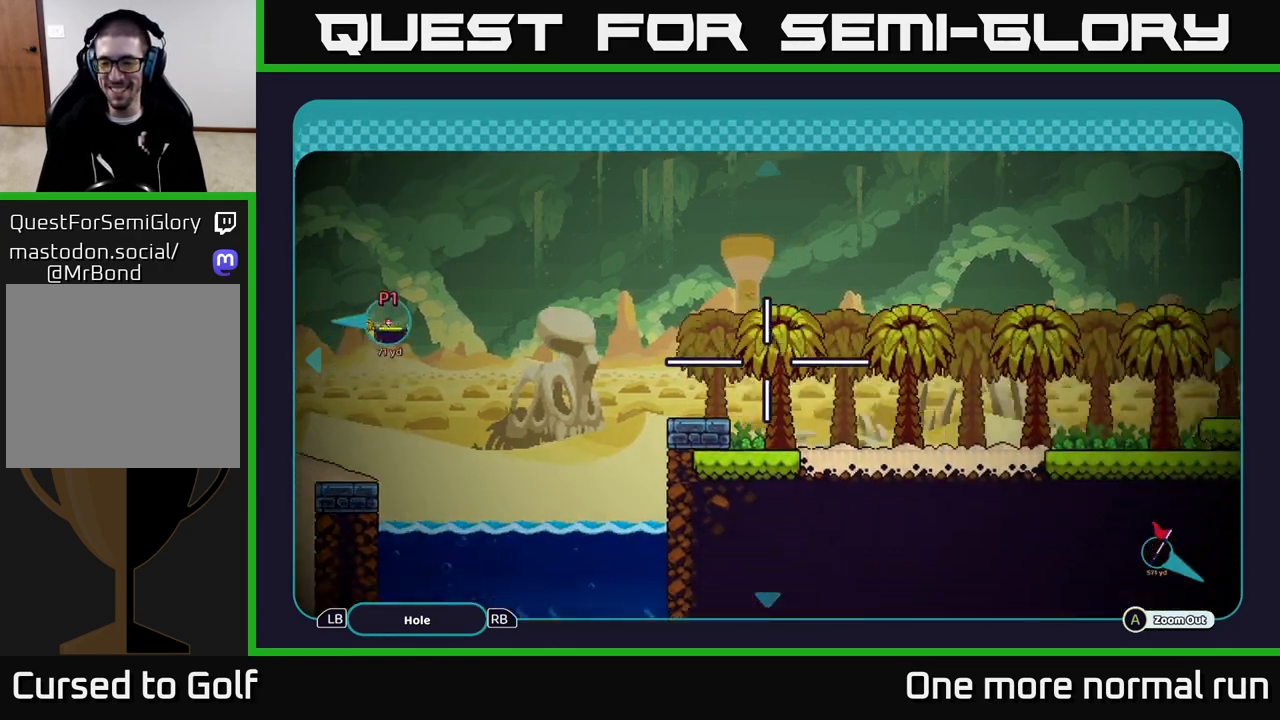
{"buttons": [], "left_stick": "right", "right_stick": "center", "button_events": []}
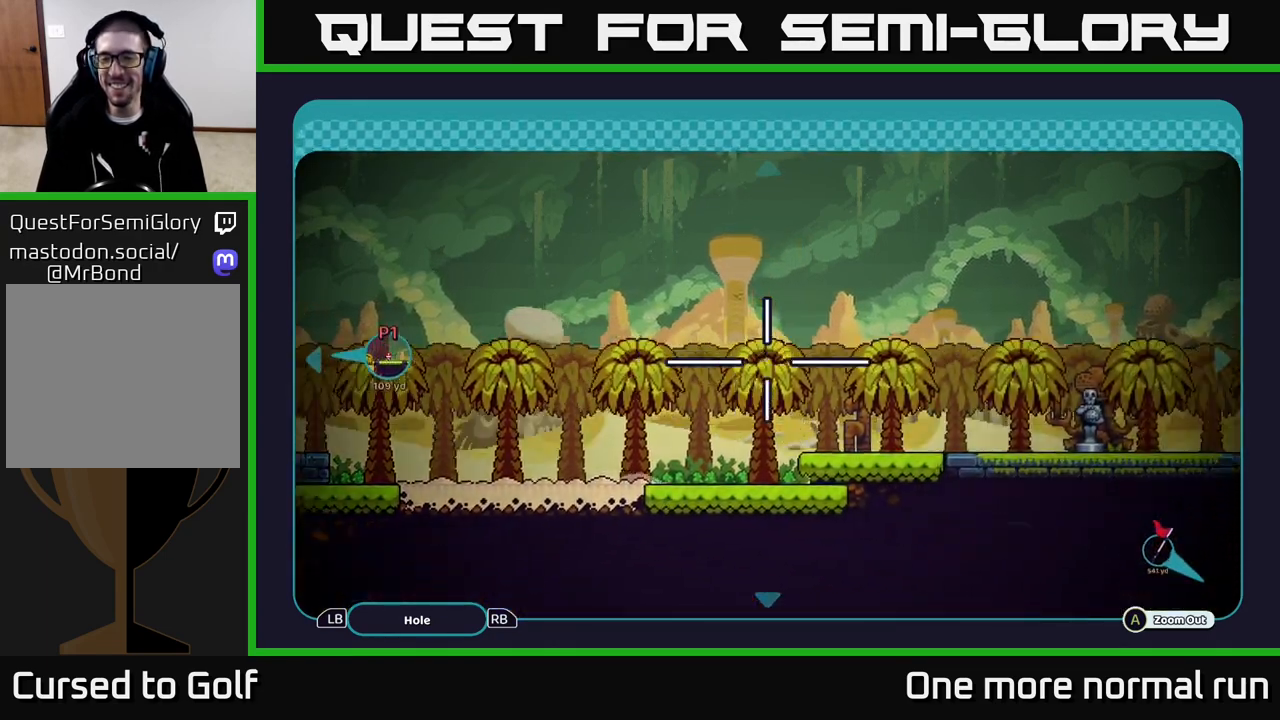
{"buttons": ["B"], "left_stick": "center", "right_stick": "center", "button_events": [[417, "B", "down"]]}
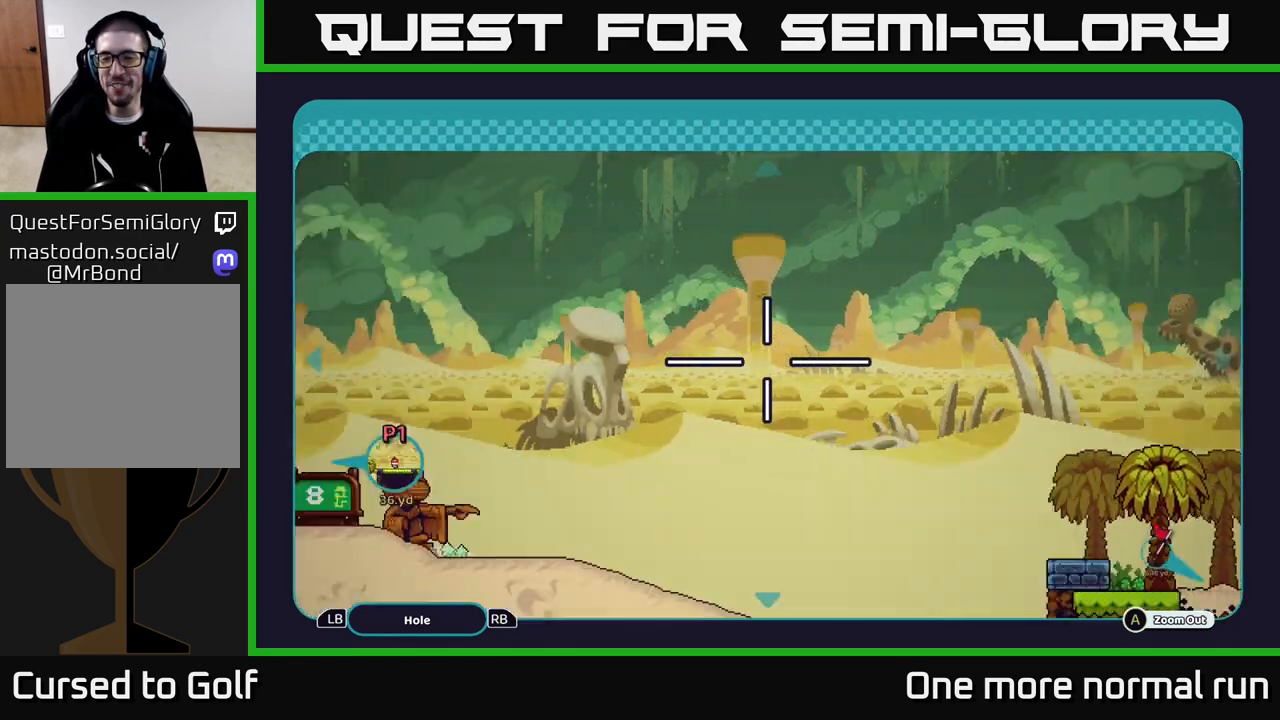
{"buttons": [], "left_stick": "center", "right_stick": "up-right", "button_events": [[17, "B", "up"]]}
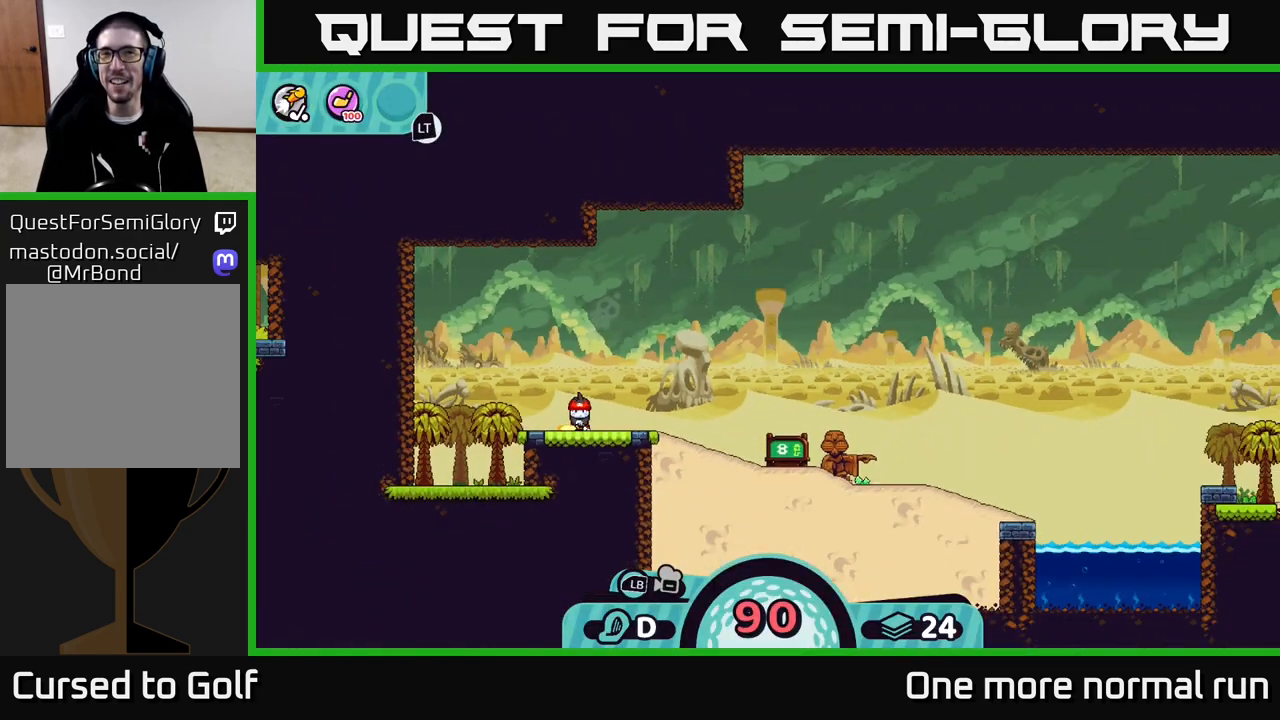
{"buttons": [], "left_stick": "right", "right_stick": "center", "button_events": []}
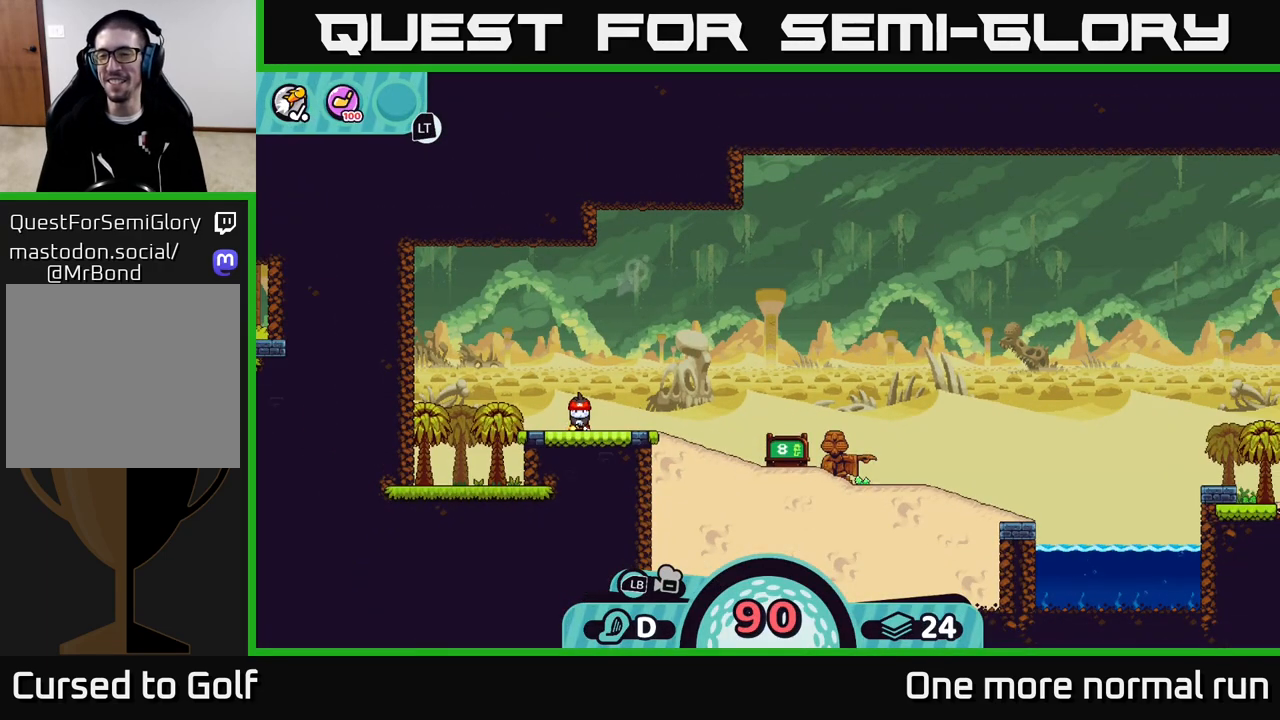
{"buttons": [], "left_stick": "center", "right_stick": "center", "button_events": []}
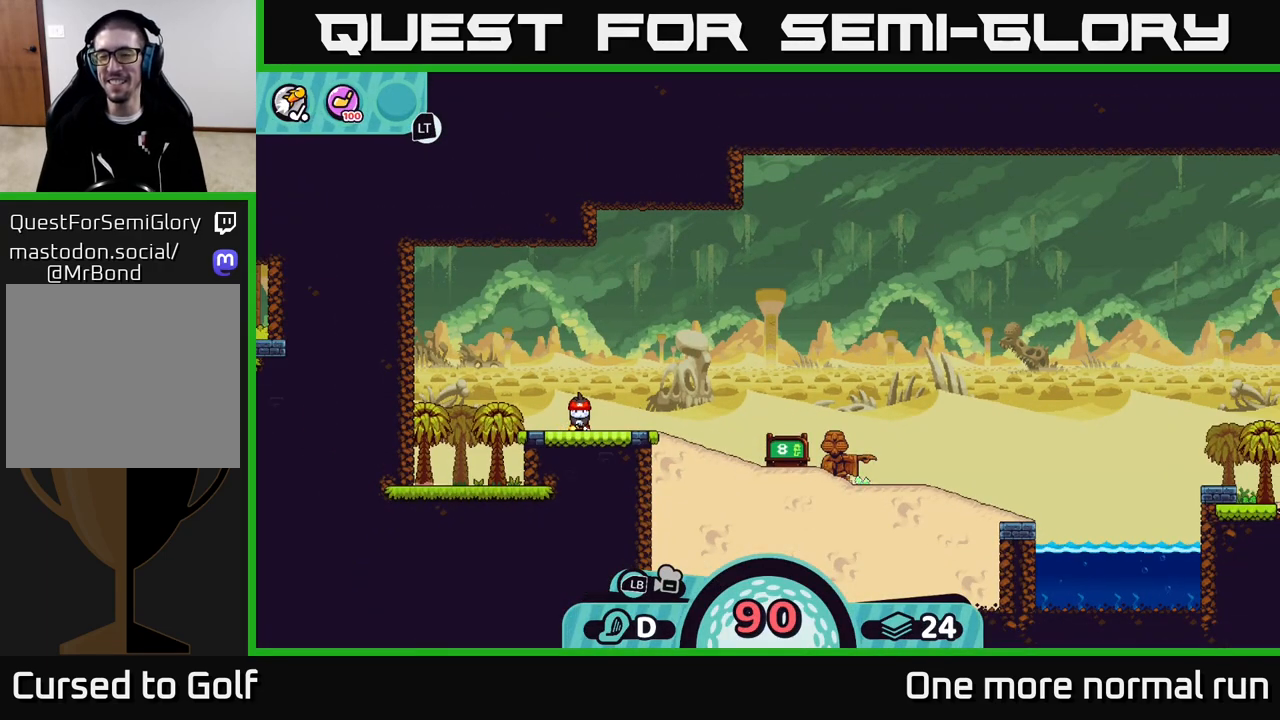
{"buttons": ["L2"], "left_stick": "right", "right_stick": "center", "button_events": [[417, "L2", "down"]]}
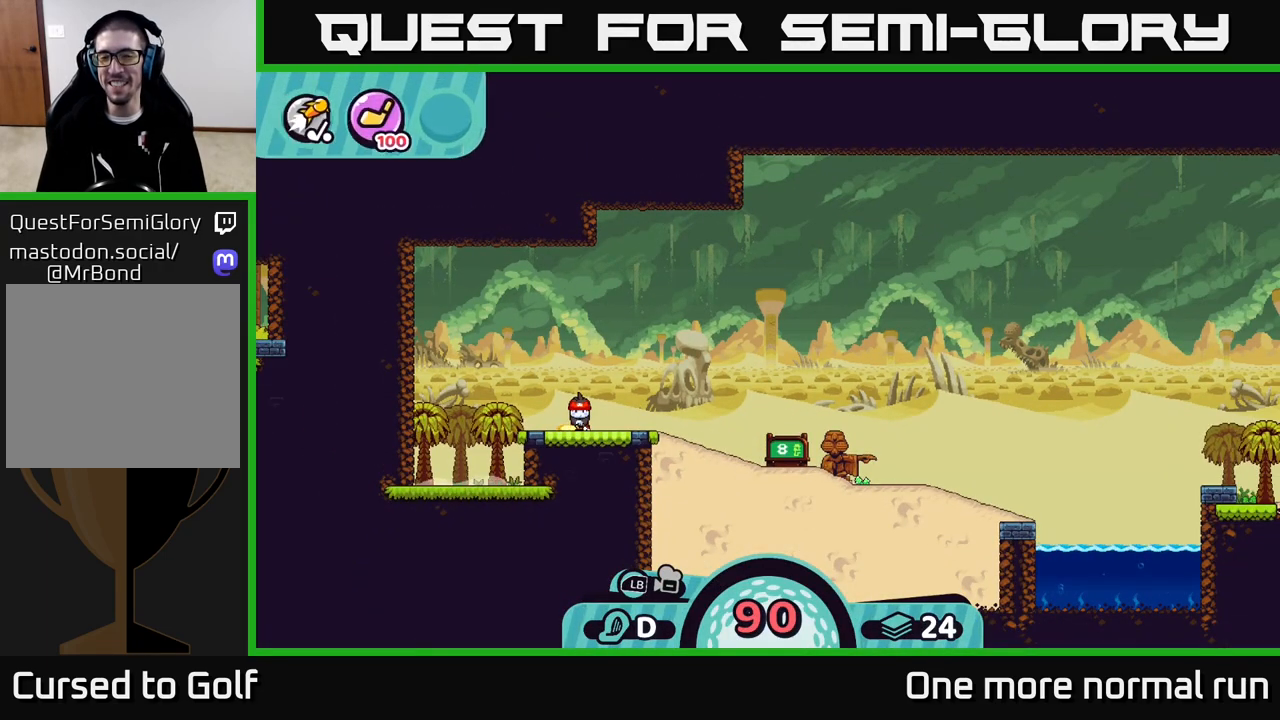
{"buttons": [], "left_stick": "center", "right_stick": "center", "button_events": [[33, "L2", "up"]]}
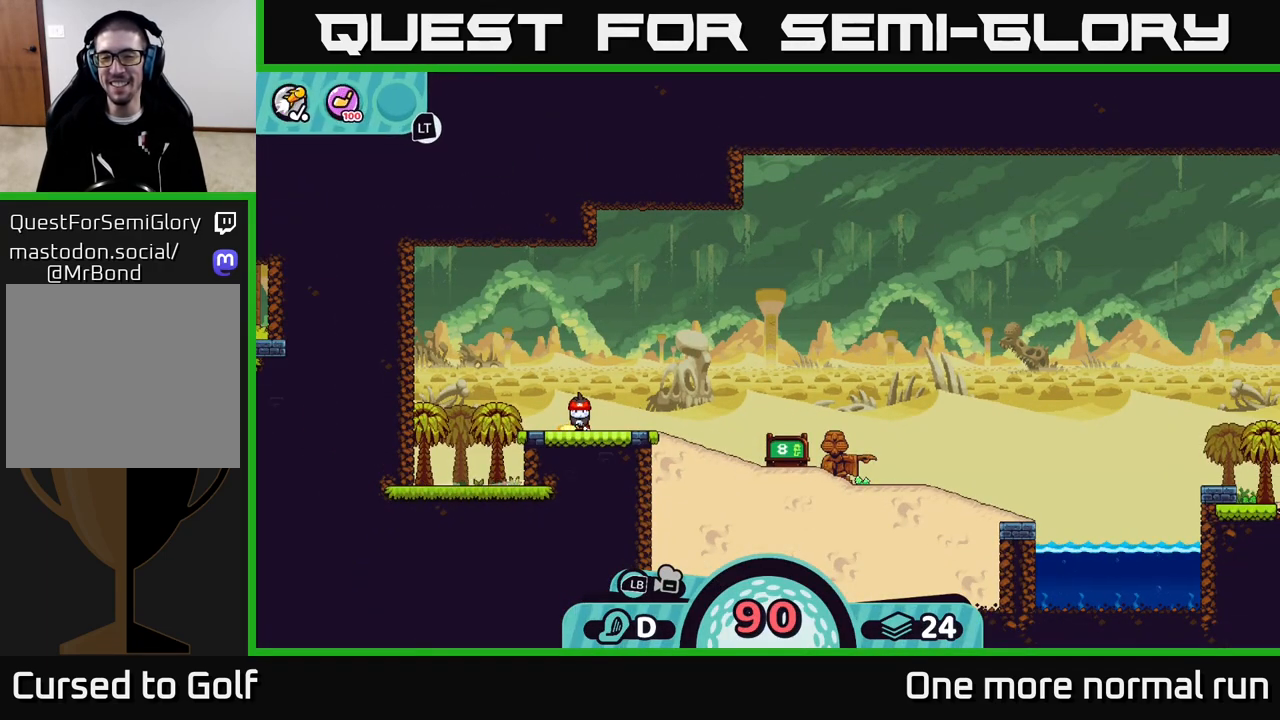
{"buttons": [], "left_stick": "center", "right_stick": "center", "button_events": []}
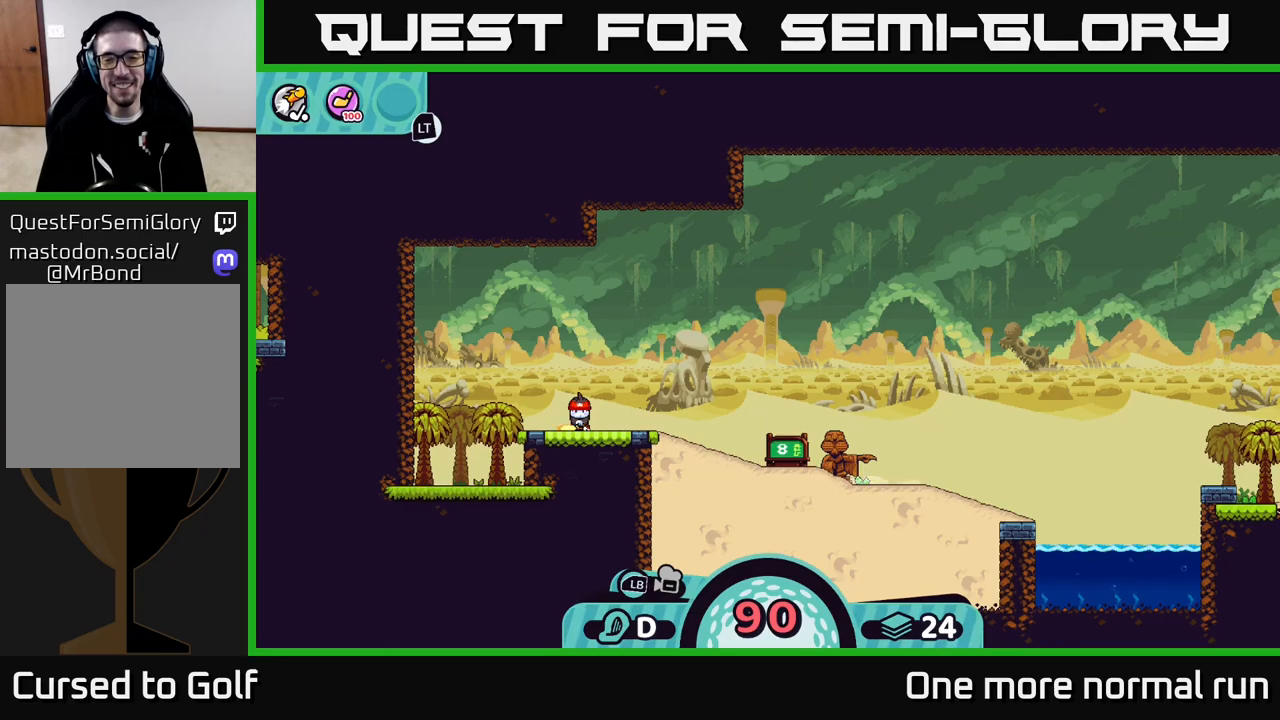
{"buttons": [], "left_stick": "center", "right_stick": "center", "button_events": [[183, "B", "down"], [250, "B", "up"]]}
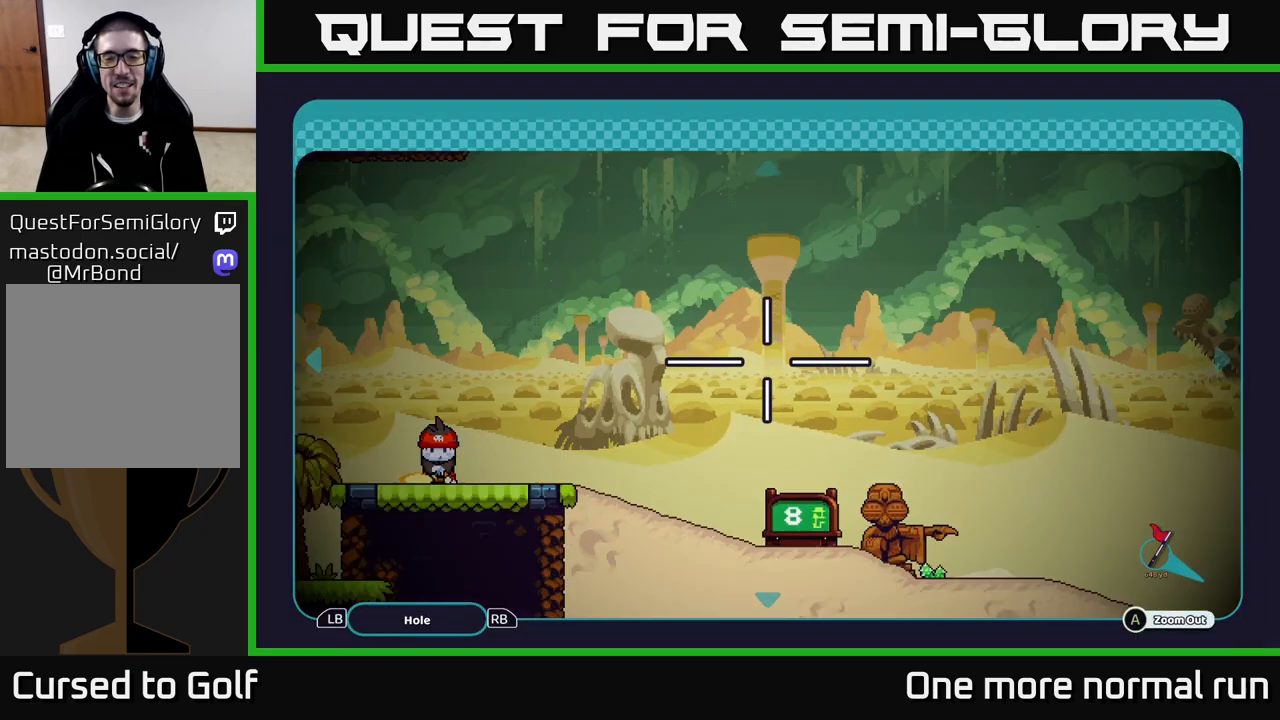
{"buttons": [], "left_stick": "right", "right_stick": "center", "button_events": []}
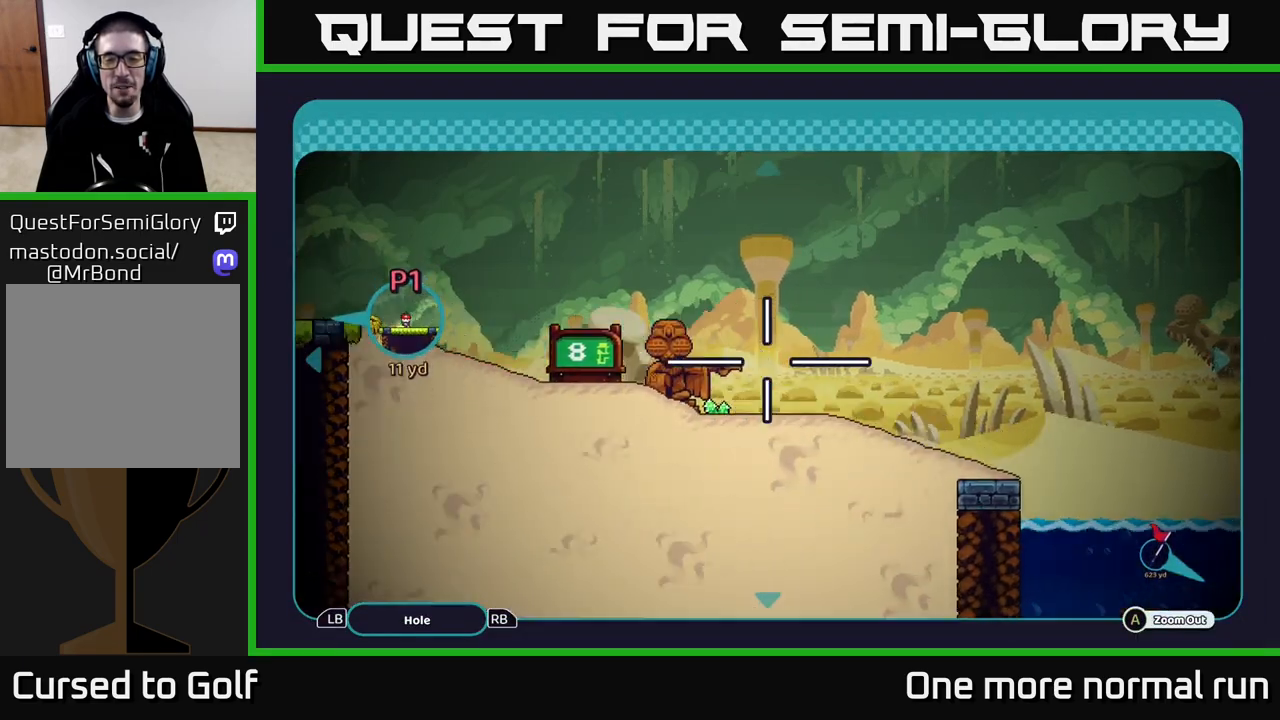
{"buttons": [], "left_stick": "right", "right_stick": "center", "button_events": []}
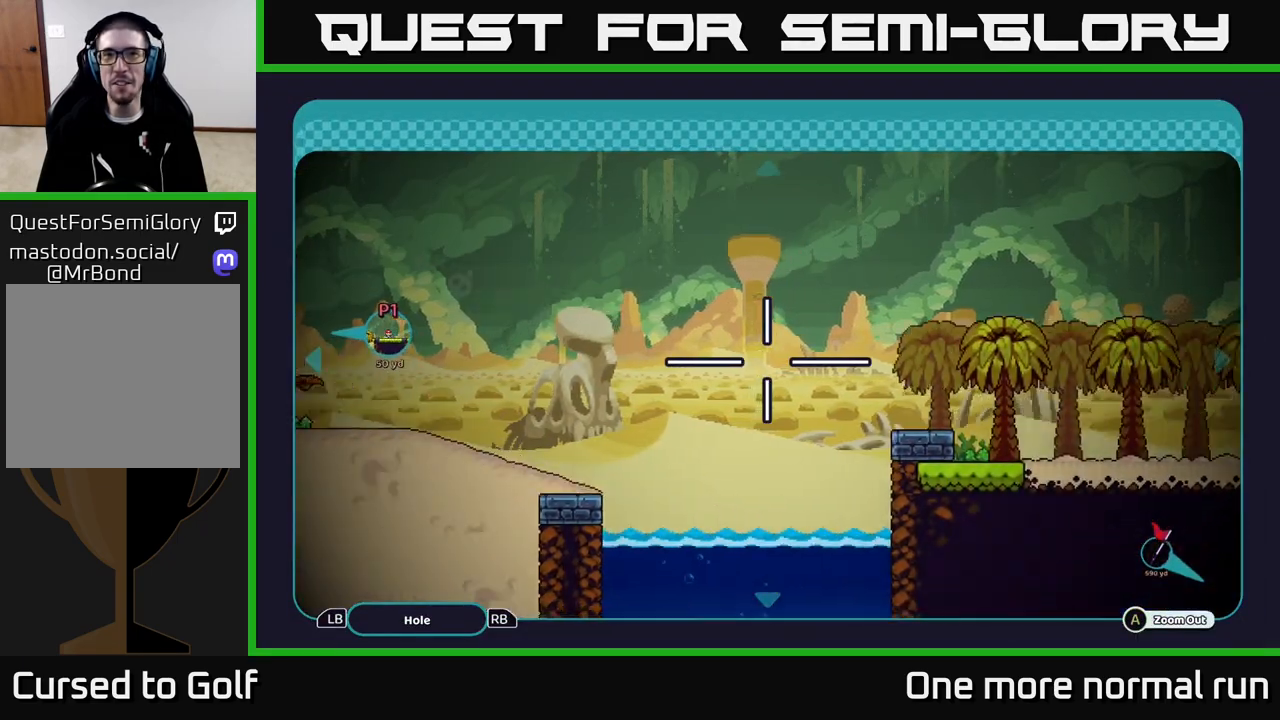
{"buttons": [], "left_stick": "right", "right_stick": "center", "button_events": []}
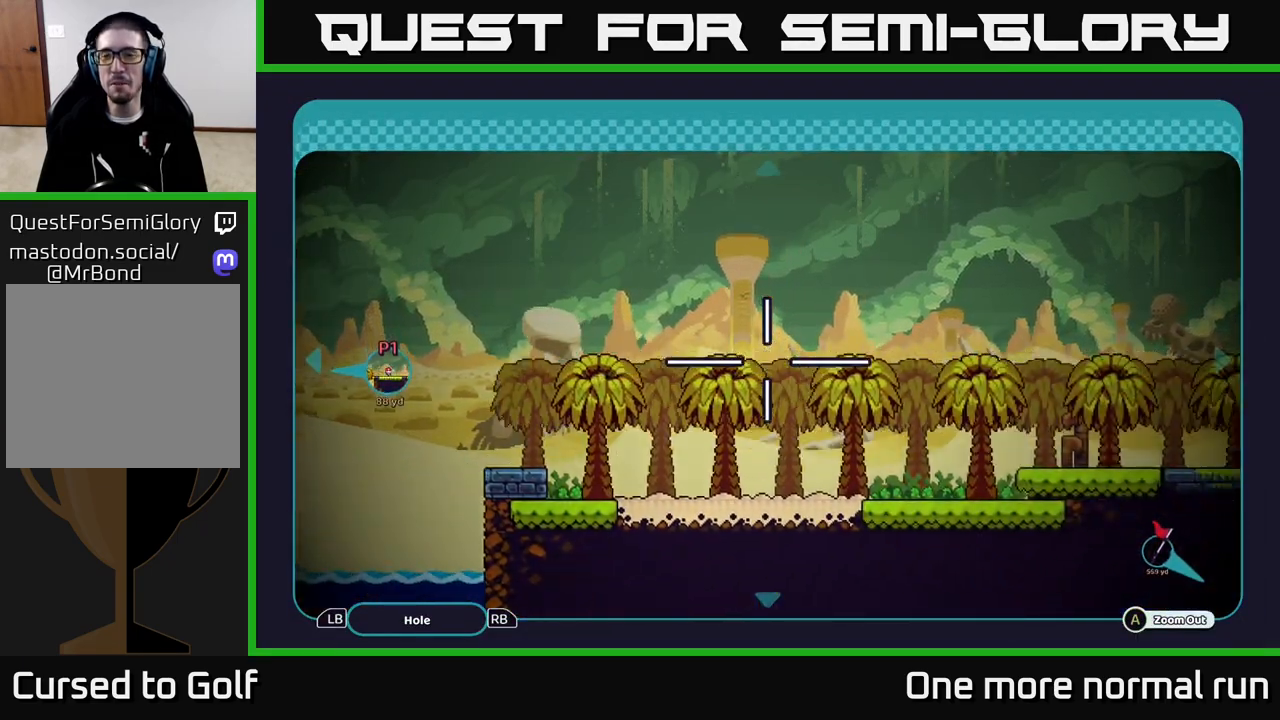
{"buttons": [], "left_stick": "right", "right_stick": "center", "button_events": []}
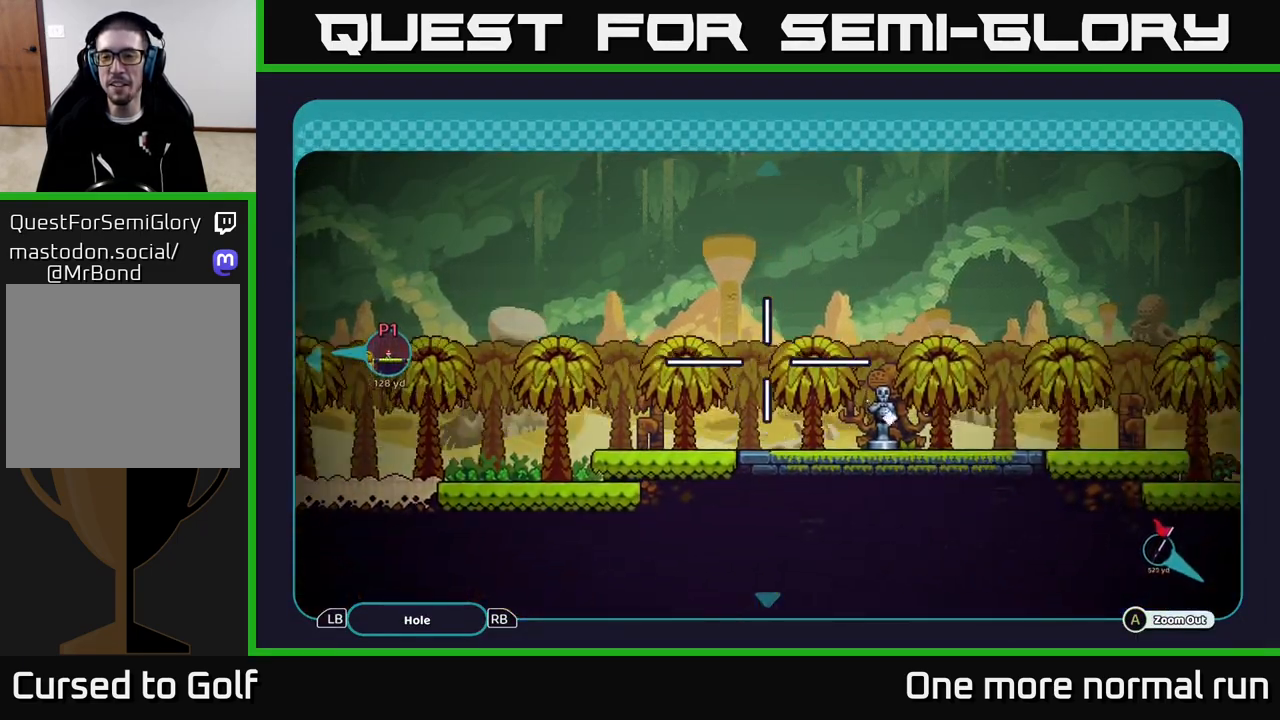
{"buttons": [], "left_stick": "right", "right_stick": "center", "button_events": []}
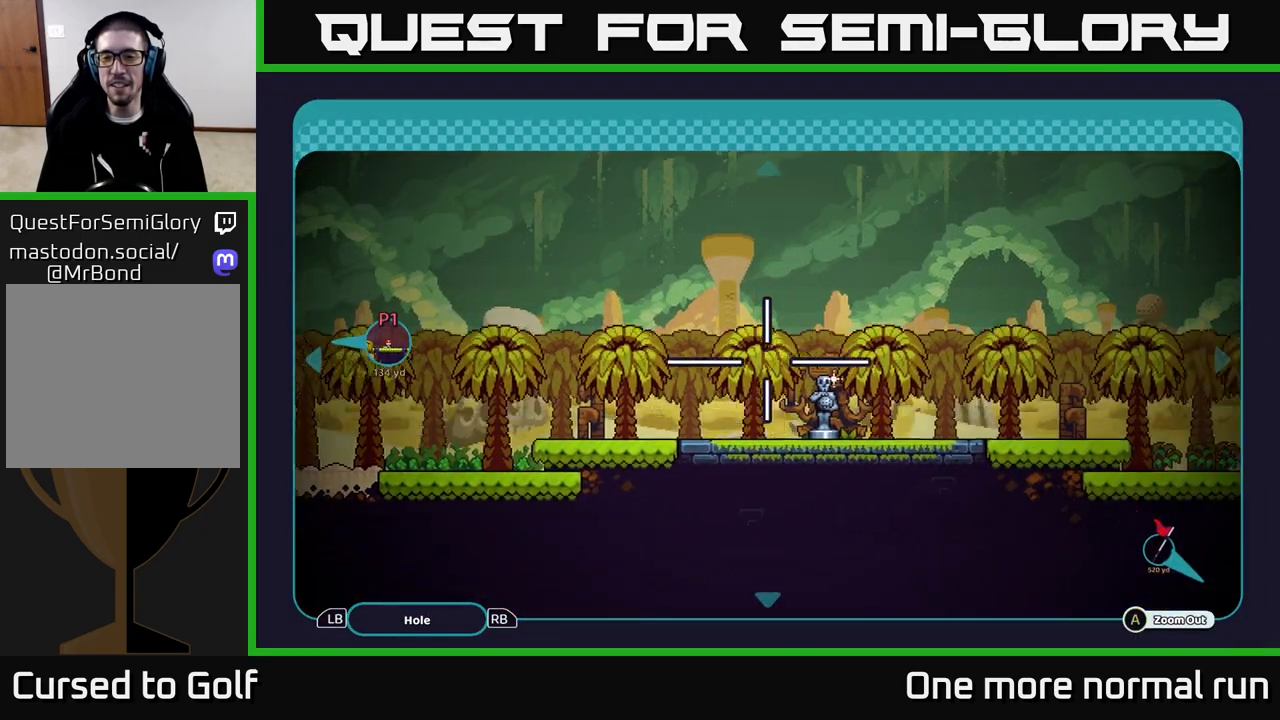
{"buttons": [], "left_stick": "center", "right_stick": "center", "button_events": []}
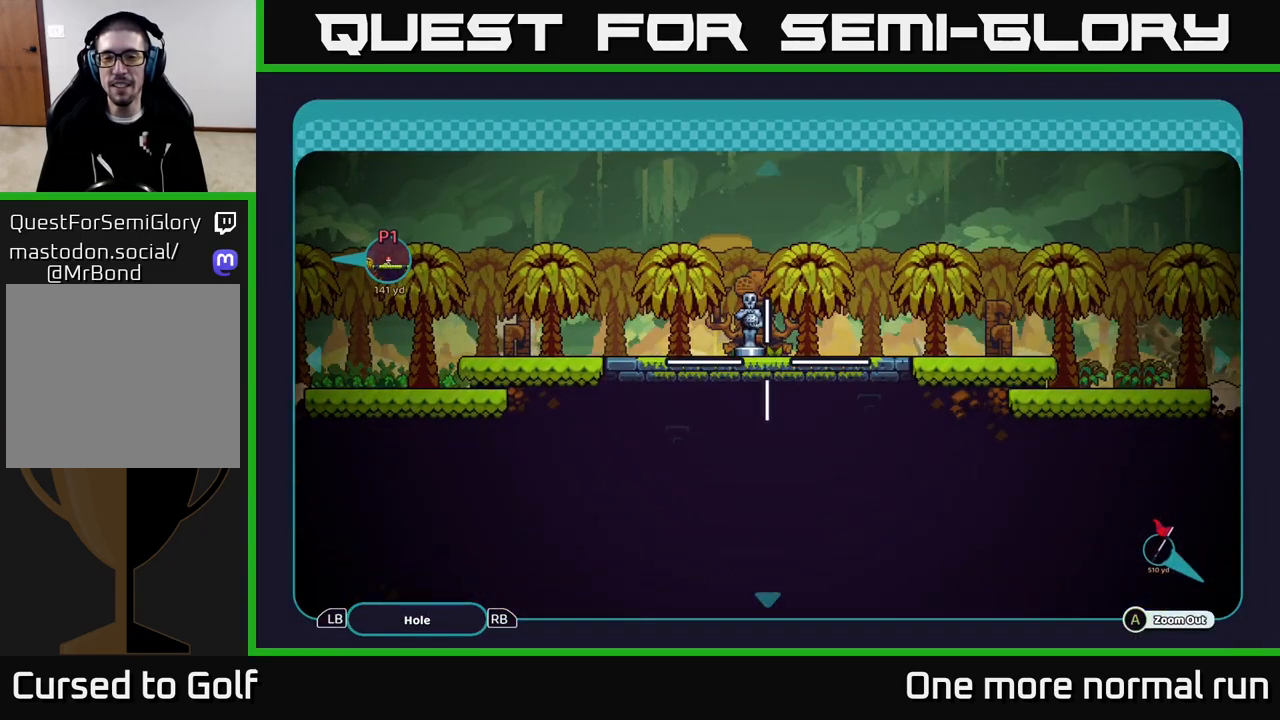
{"buttons": [], "left_stick": "center", "right_stick": "center", "button_events": []}
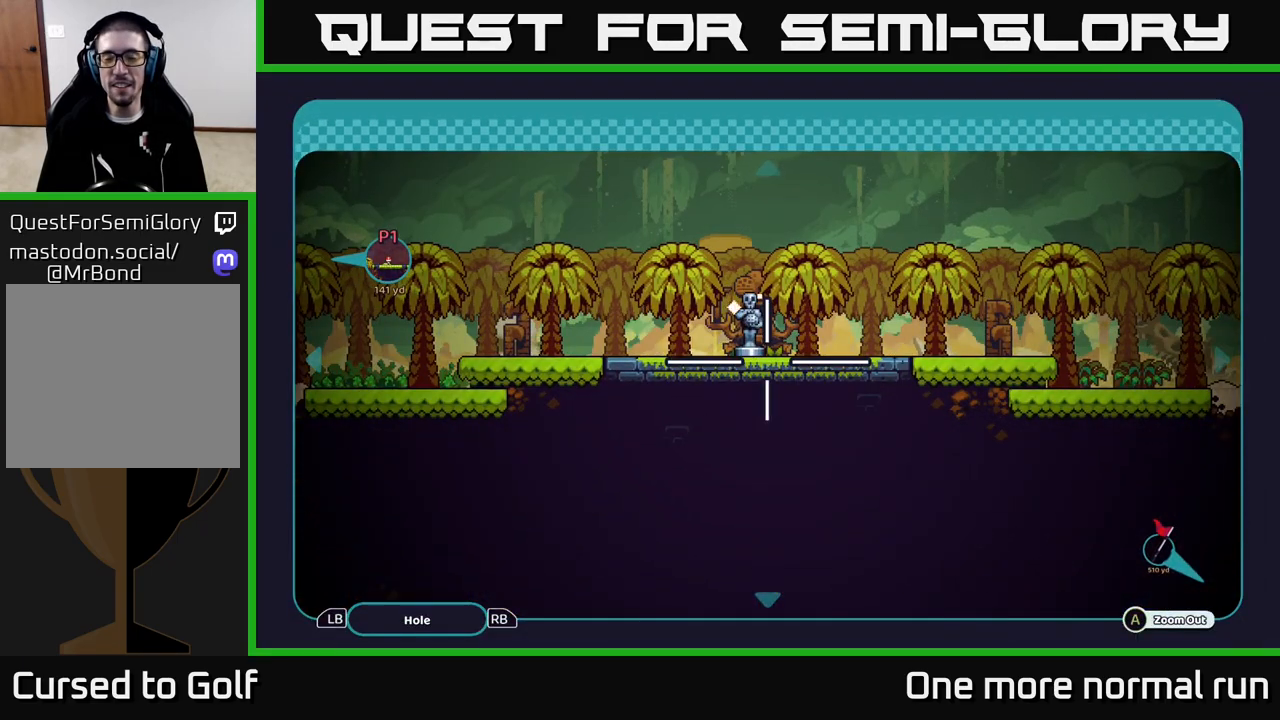
{"buttons": [], "left_stick": "right", "right_stick": "center", "button_events": []}
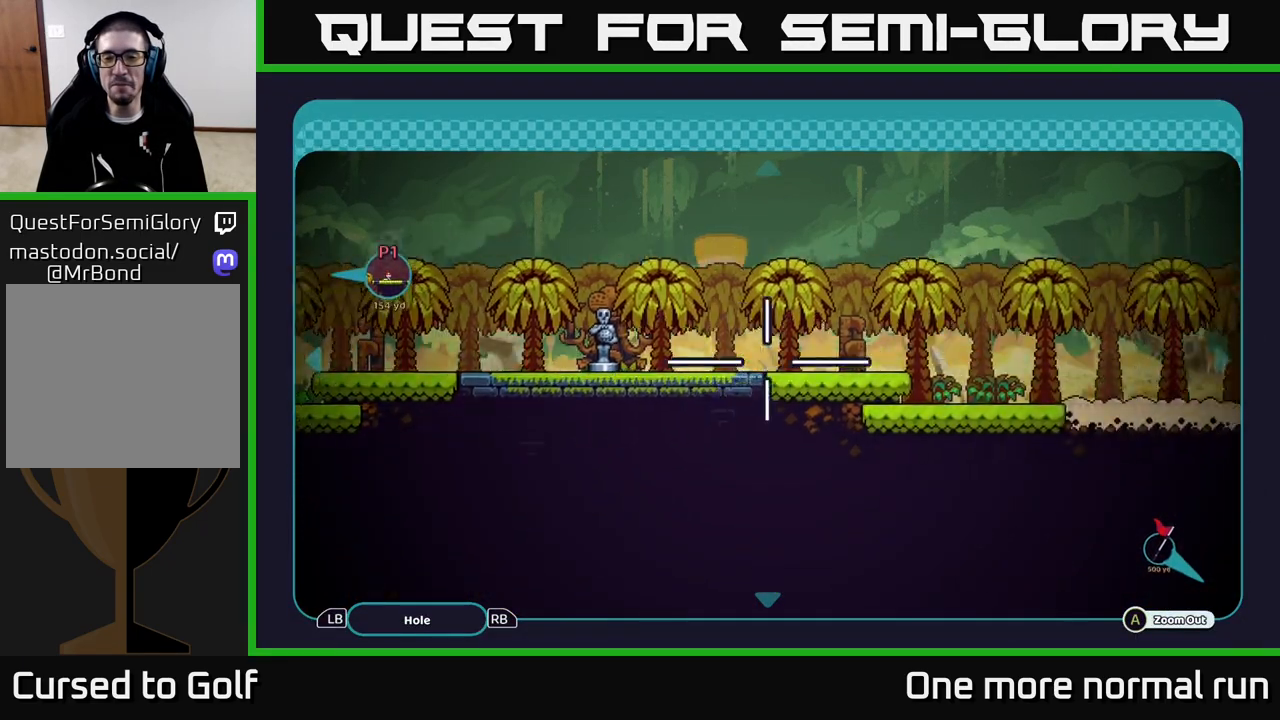
{"buttons": [], "left_stick": "right", "right_stick": "center", "button_events": []}
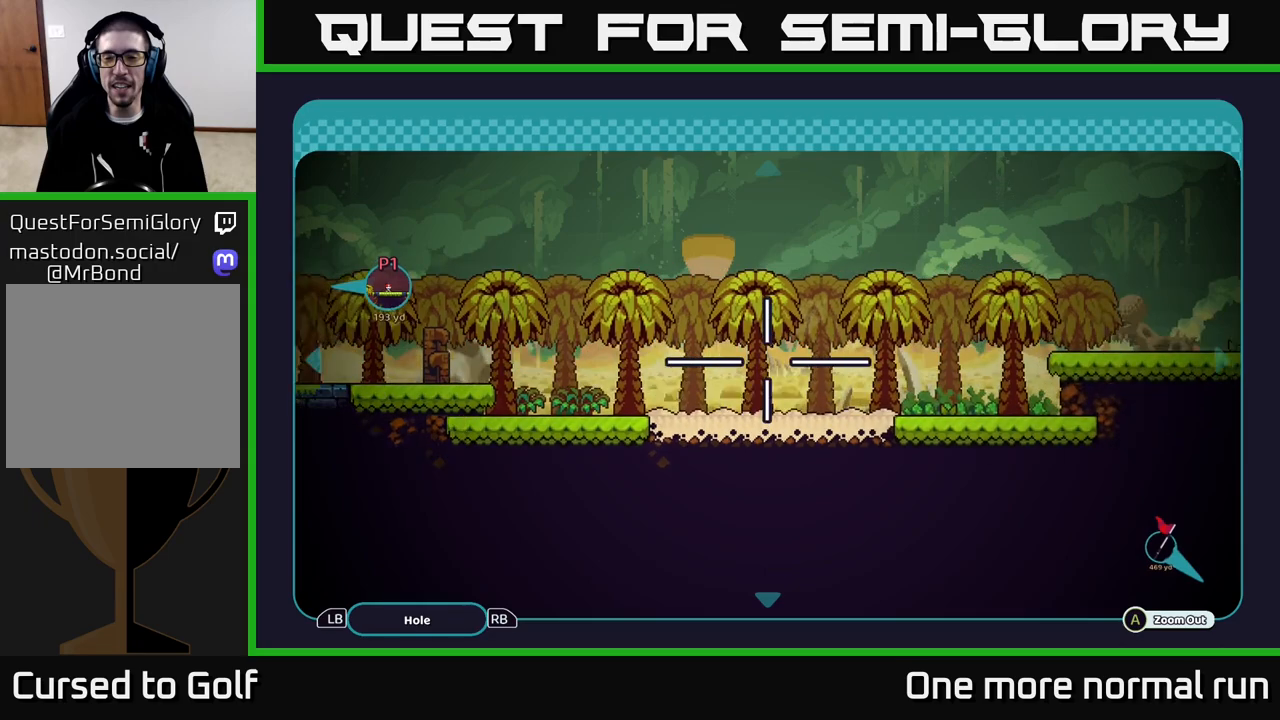
{"buttons": [], "left_stick": "right", "right_stick": "center", "button_events": []}